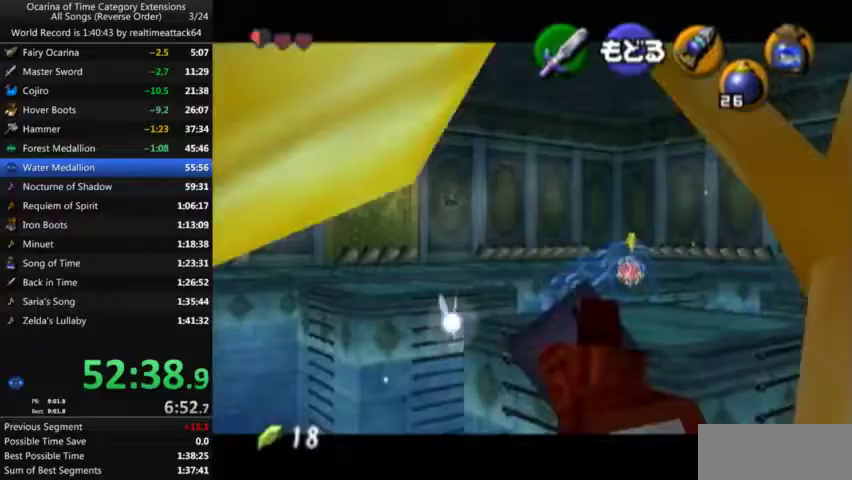
Gameplay with a controller (Nintendo layout); each line is a JSON object with the inputs held at the frame after it. "events" lists button and stick changes between this image and that frame as [ms after this image, input, new state], when the widget could be followed in between. Not read: L3 R3 X Y.
{"buttons": [], "left_stick": "center", "right_stick": "center", "events": [[67, "L1", "up"]]}
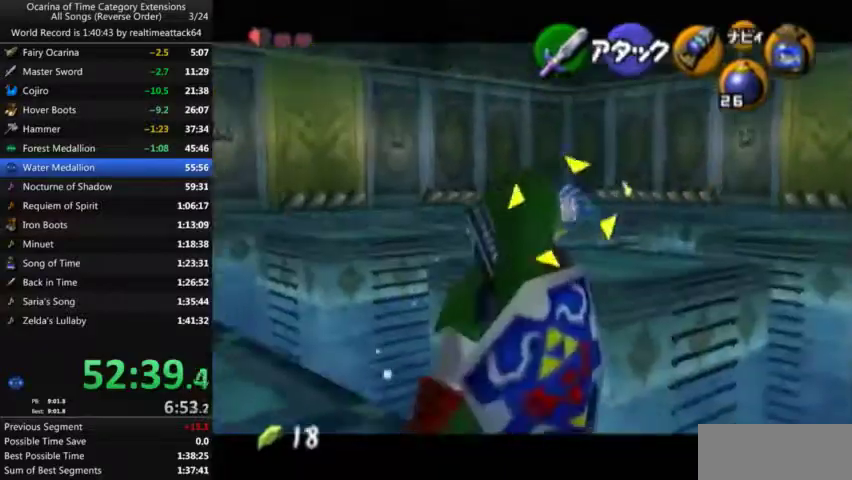
{"buttons": [], "left_stick": "center", "right_stick": "center", "events": []}
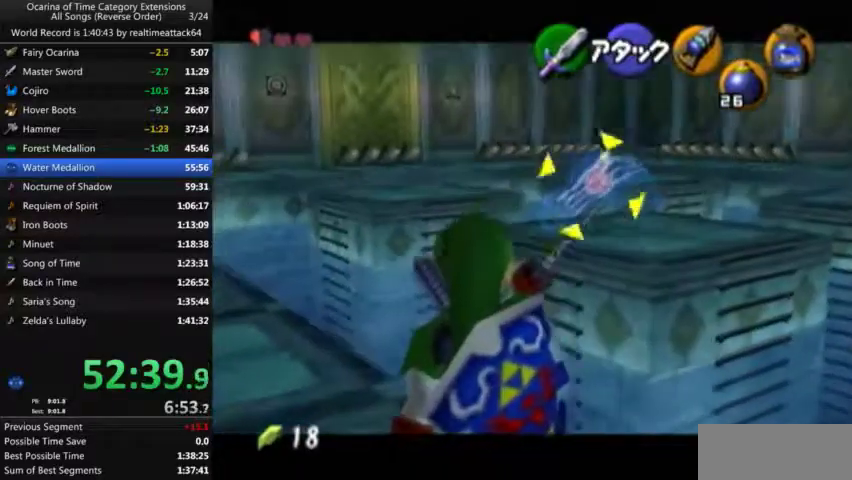
{"buttons": [], "left_stick": "down-left", "right_stick": "center", "events": [[467, "left_stick", "down-left"]]}
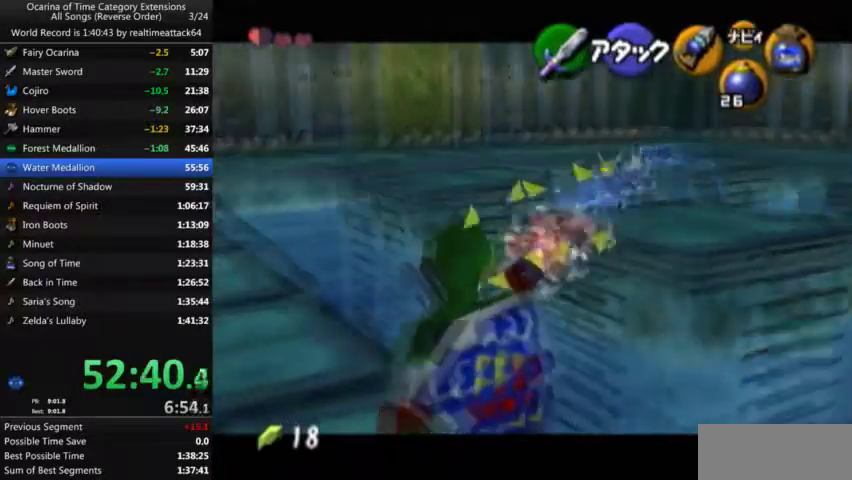
{"buttons": [], "left_stick": "down-right", "right_stick": "center", "events": [[367, "left_stick", "down"], [433, "left_stick", "down-right"]]}
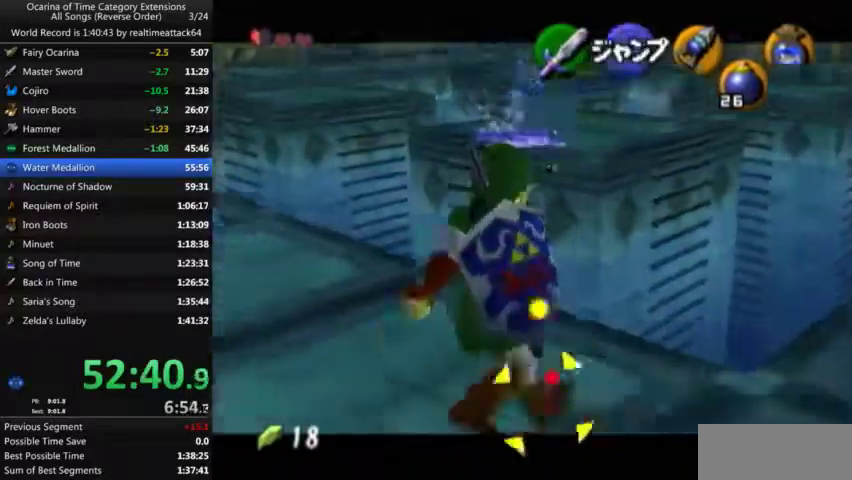
{"buttons": [], "left_stick": "right", "right_stick": "center", "events": [[234, "left_stick", "center"], [434, "left_stick", "right"]]}
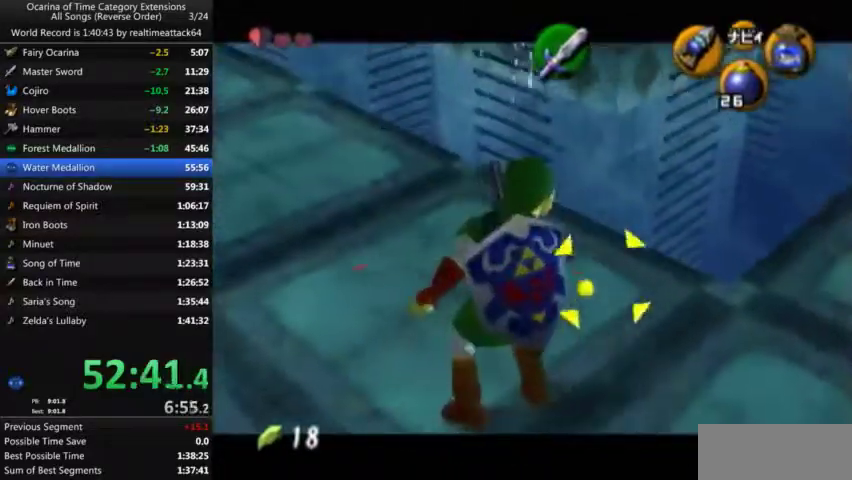
{"buttons": [], "left_stick": "center", "right_stick": "center", "events": [[467, "left_stick", "center"]]}
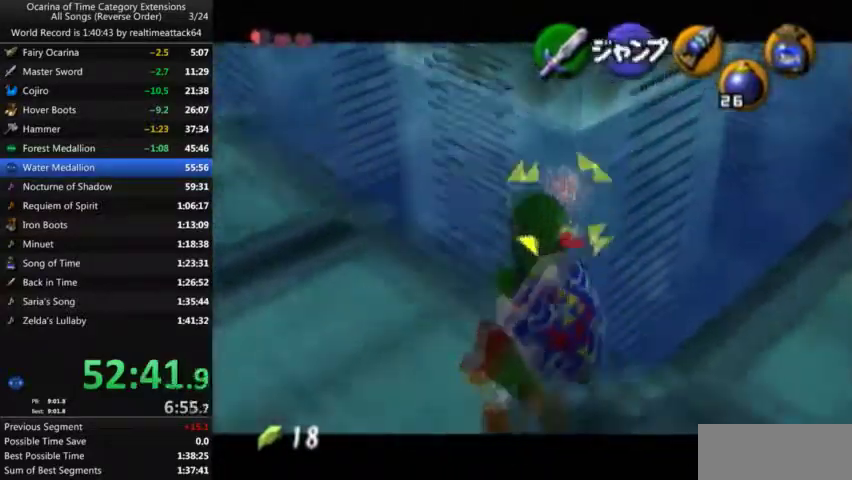
{"buttons": [], "left_stick": "down", "right_stick": "center", "events": [[200, "left_stick", "down"]]}